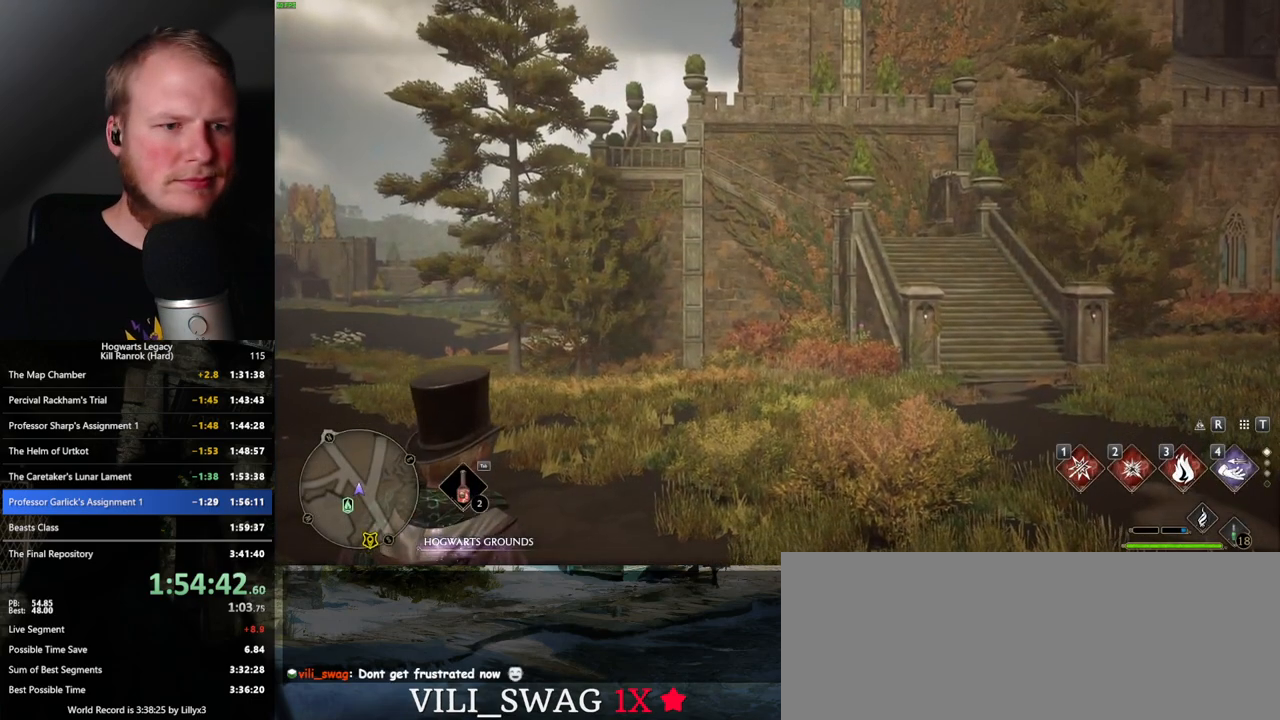
Gameplay with keyboard and mouse; each line is a JSON object with the keys and mouse buttons held at the frame after it. "events" lists presses ("down") and releases ("up") of ".", "/", "0", "1", "2", "3", "4", "5", "6", "7", "8", "9", "a", "alt_l", "alt_r", "b", "backslash", "backspace", "c", "caps_lock", "comma", "ctrl_l", "ctrl_r", "d", "e", "equals", "escape", "f", "f1", "f10", "f11", "f12", "f2", "f3", "f4", "f5", "f6", "f7", "f8", "f9", "g", "h", "i", "j", "k", "l", "lbracket", "m", "minus", "n", "o", "p", "q", "quote", "r", "rbracket", "return", "s", "semicolon", "shift_l", "shift_r", "space", "super_l", "super_r", "t", "tab", "tilde", "u", "v", "w", "x", "y", "z", "mouse_left", "mouse_wheel", "mouse_right", "mouse_mb4" and "mouse_mb5" between this image and that frame as [ms after this image, input, new state], when the widget could be followed in between. "mouse_left", "mouse_wheel", "mouse_right", "mouse_mb4", "mouse_mb5" = the "left", "wheel", "right", "mb4", "mb5" buttons of the "mouse" list. No other keys are recorded. "wheel" means that the mouse wheel is clicked or scrolled. Mouse movement is not recorded.
{"keys": ["d", "s"], "mouse": [], "events": [[167, "s", "down"], [183, "d", "down"]]}
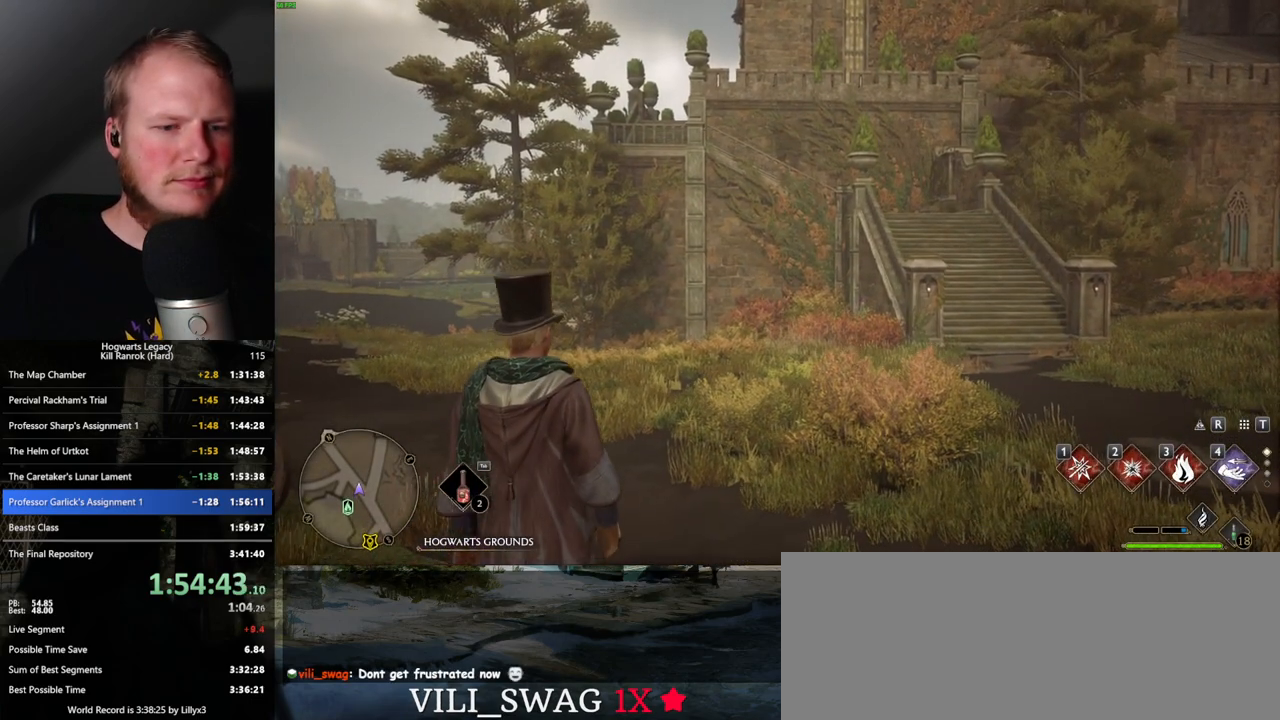
{"keys": ["d", "s", "space"], "mouse": [], "events": [[217, "space", "down"], [233, "space", "up"], [367, "space", "down"], [417, "space", "up"], [483, "space", "down"]]}
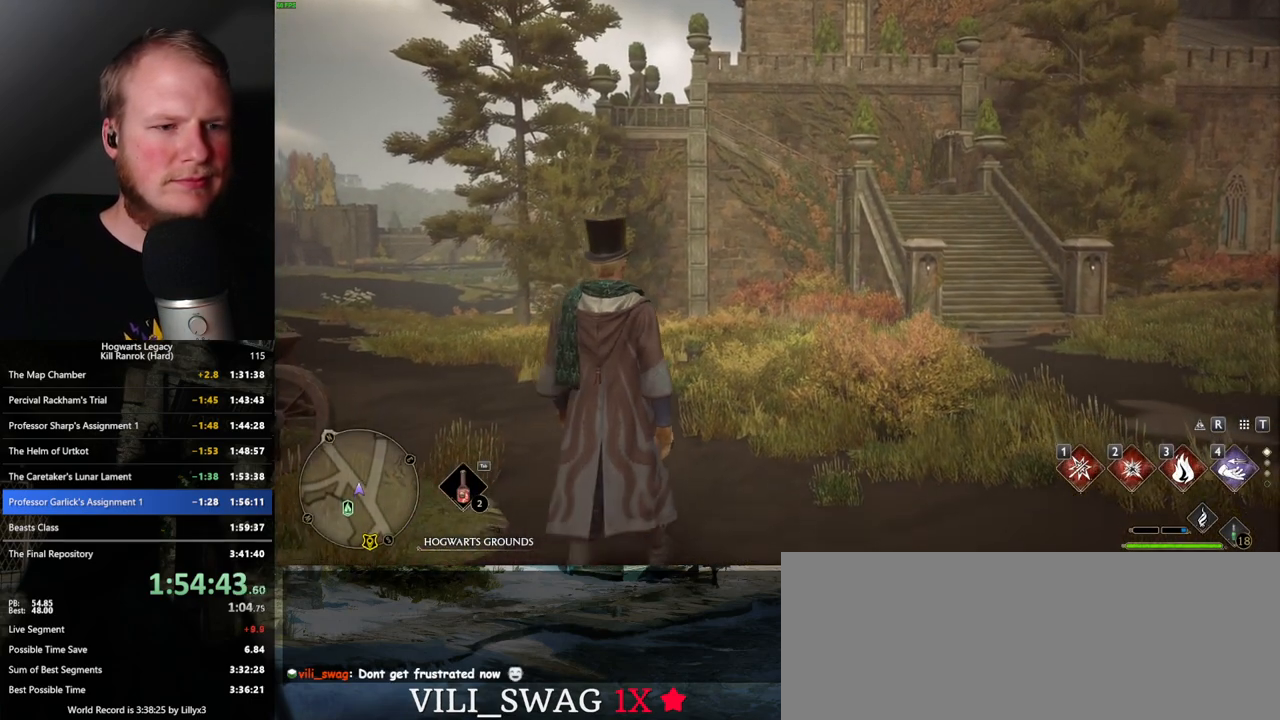
{"keys": ["d", "s"], "mouse": [], "events": [[67, "space", "up"], [183, "space", "down"], [250, "space", "up"], [383, "space", "down"], [433, "space", "up"]]}
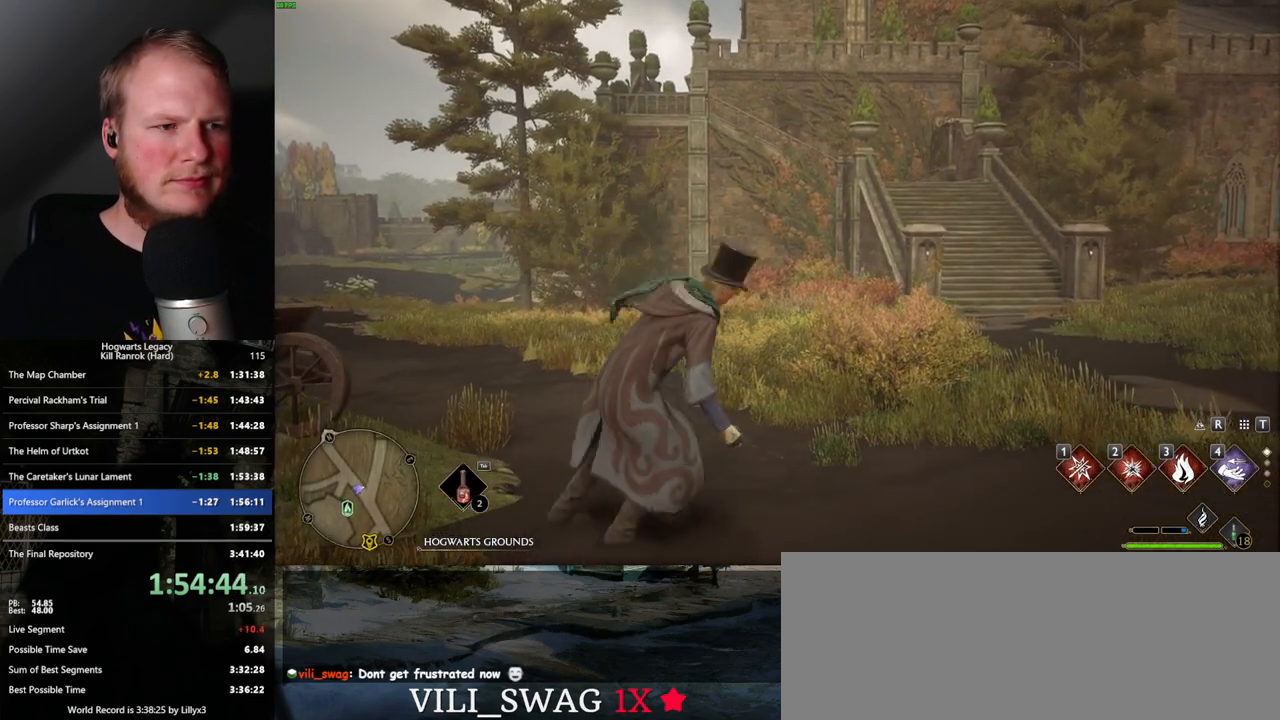
{"keys": ["d", "s"], "mouse": [], "events": [[17, "space", "down"], [83, "shift_l", "down"], [83, "space", "up"], [217, "shift_l", "up"]]}
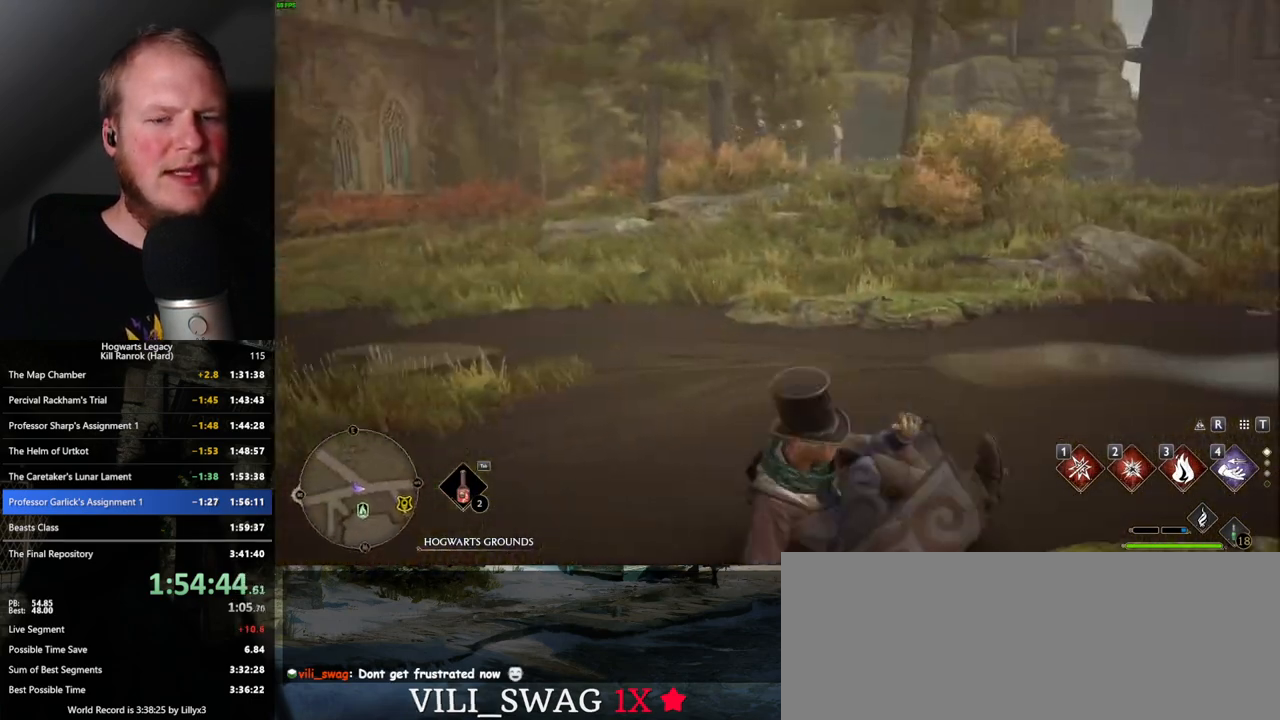
{"keys": ["w"], "mouse": [], "events": [[67, "s", "up"], [183, "w", "down"], [500, "d", "up"]]}
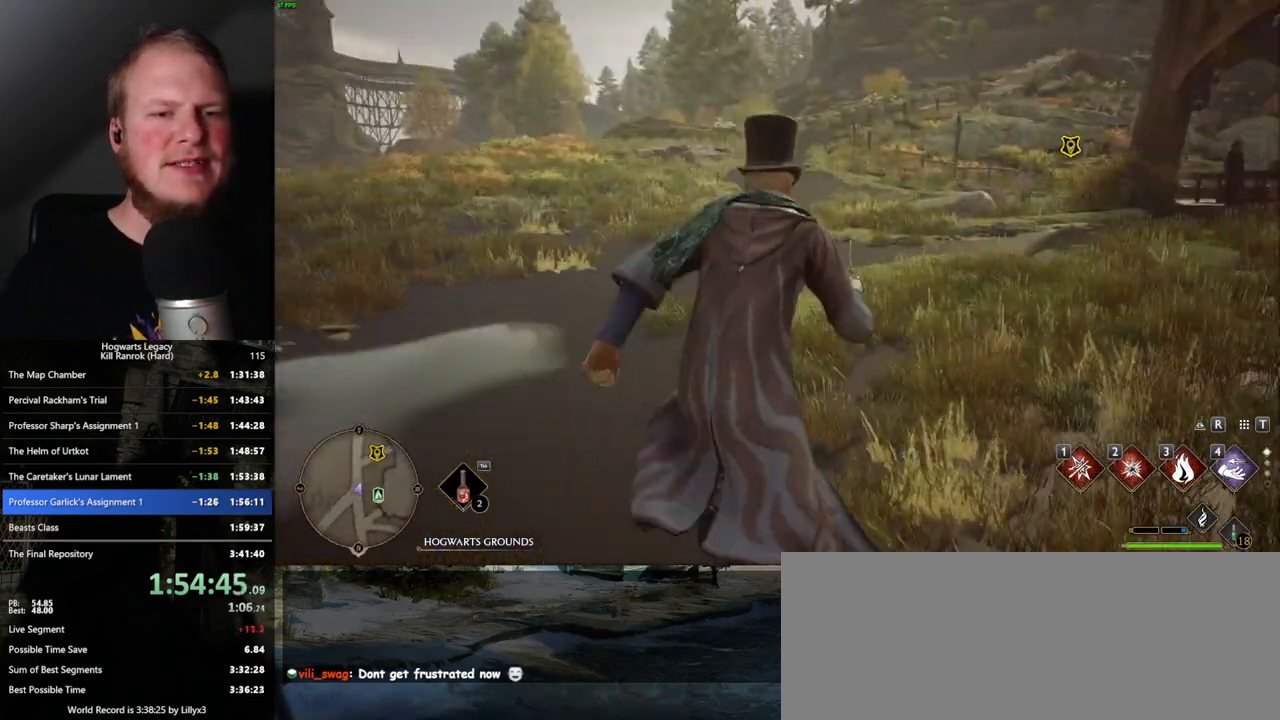
{"keys": ["w"], "mouse": [], "events": []}
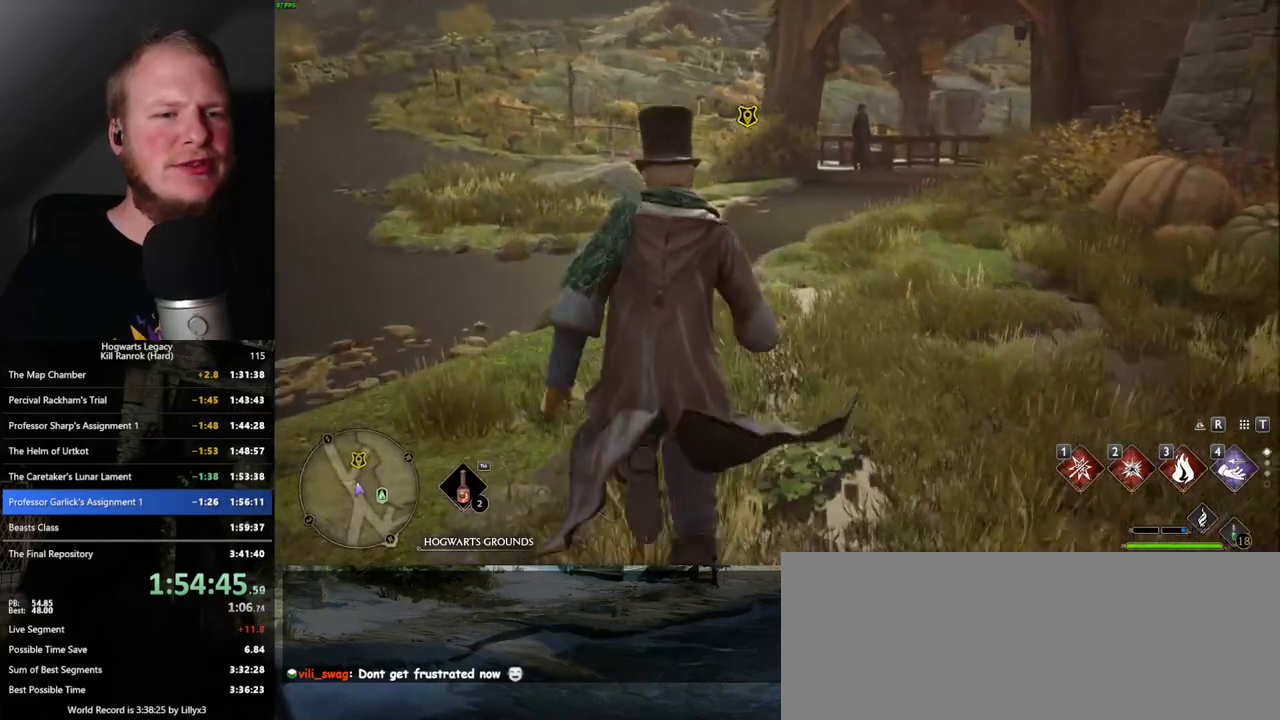
{"keys": ["w"], "mouse": [], "events": []}
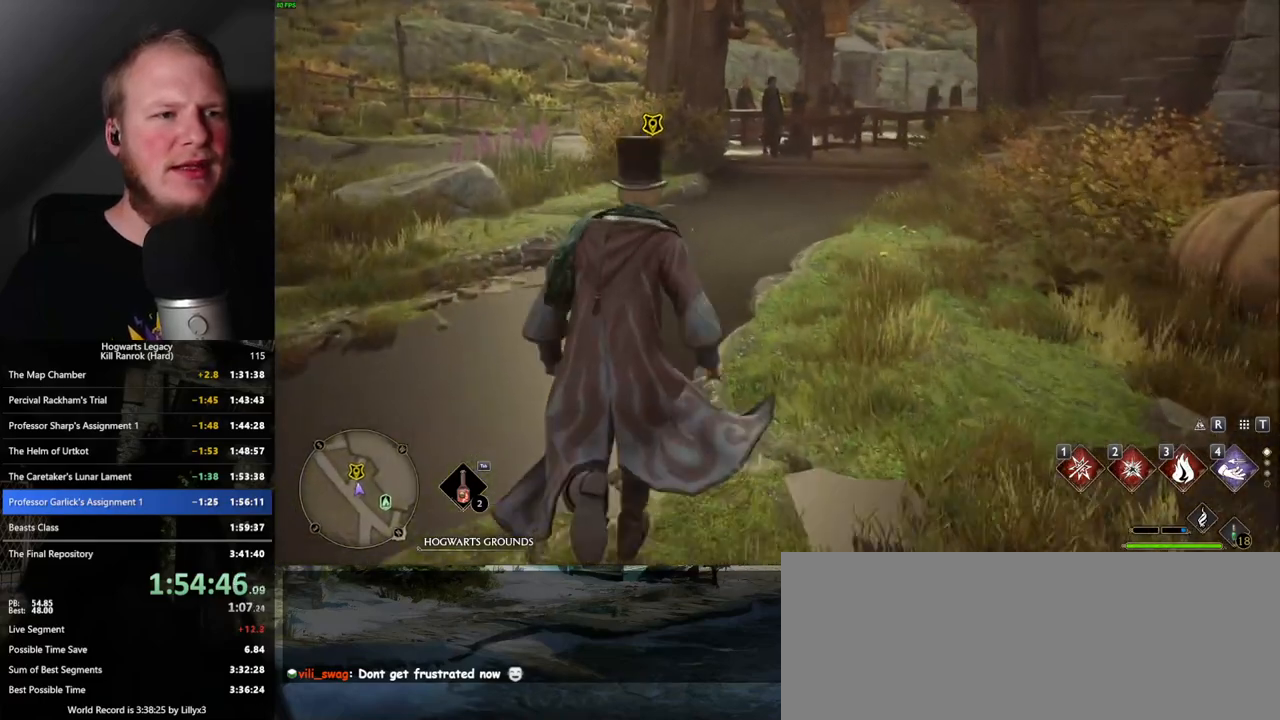
{"keys": ["w"], "mouse": [], "events": [[283, "f", "down"], [350, "f", "up"], [433, "f", "down"], [500, "f", "up"]]}
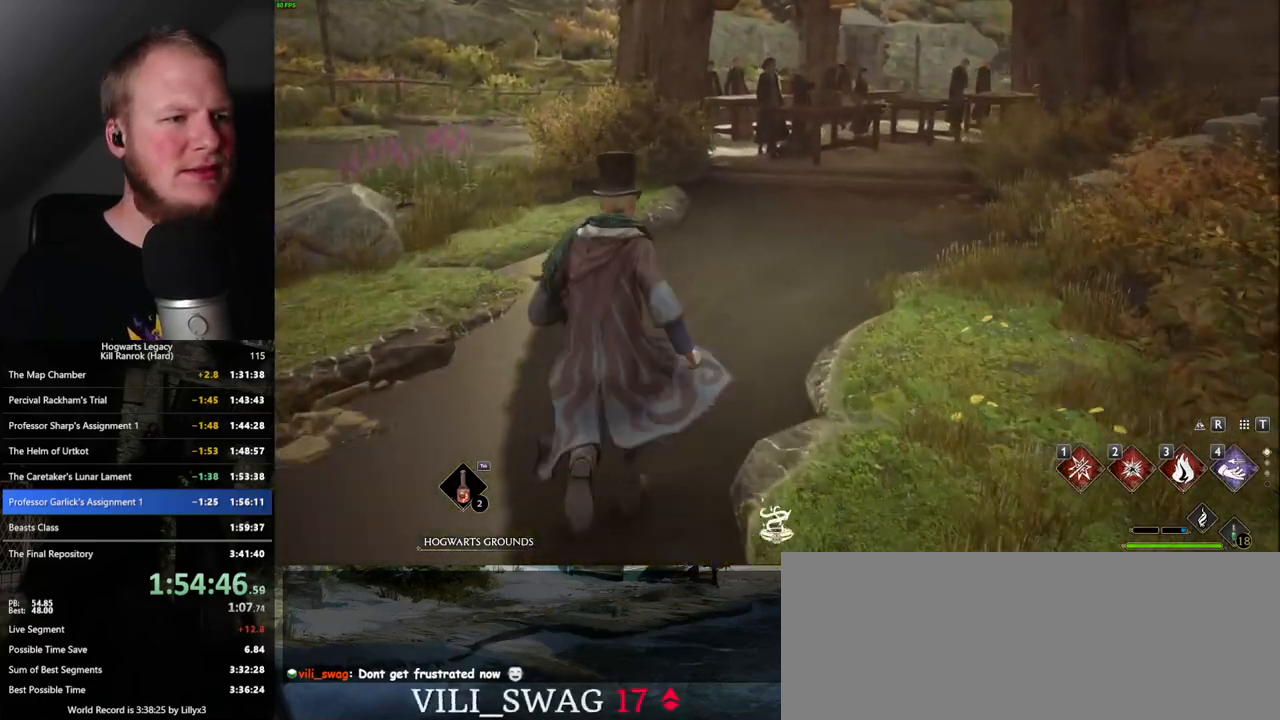
{"keys": ["w"], "mouse": [], "events": [[83, "f", "down"], [167, "f", "up"], [267, "f", "down"], [300, "f", "up"]]}
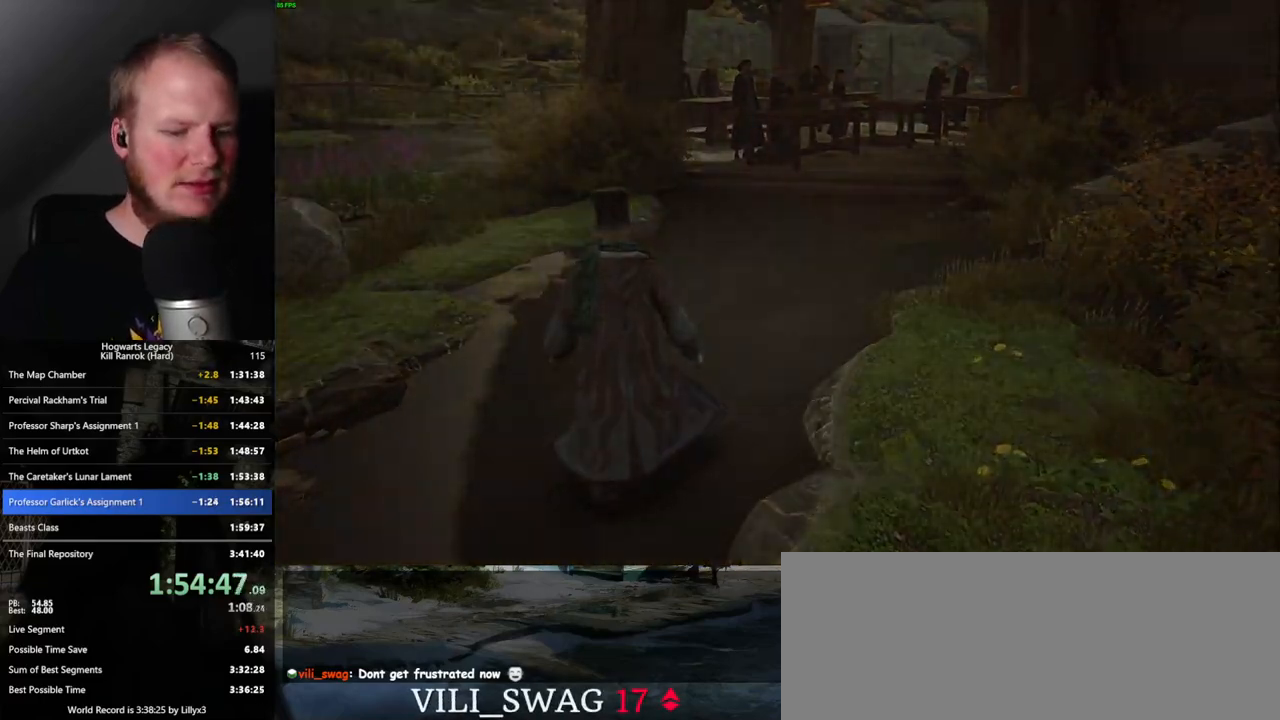
{"keys": [], "mouse": [], "events": [[217, "w", "up"]]}
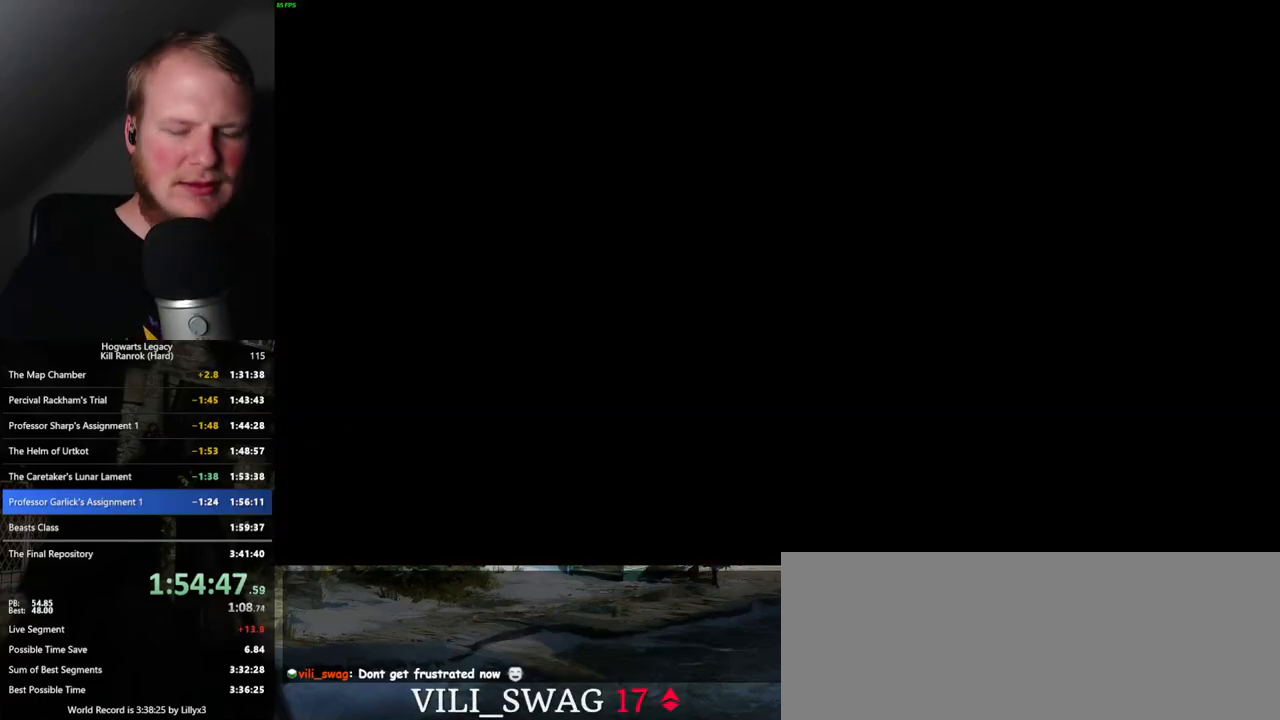
{"keys": ["q"], "mouse": [], "events": [[83, "q", "down"]]}
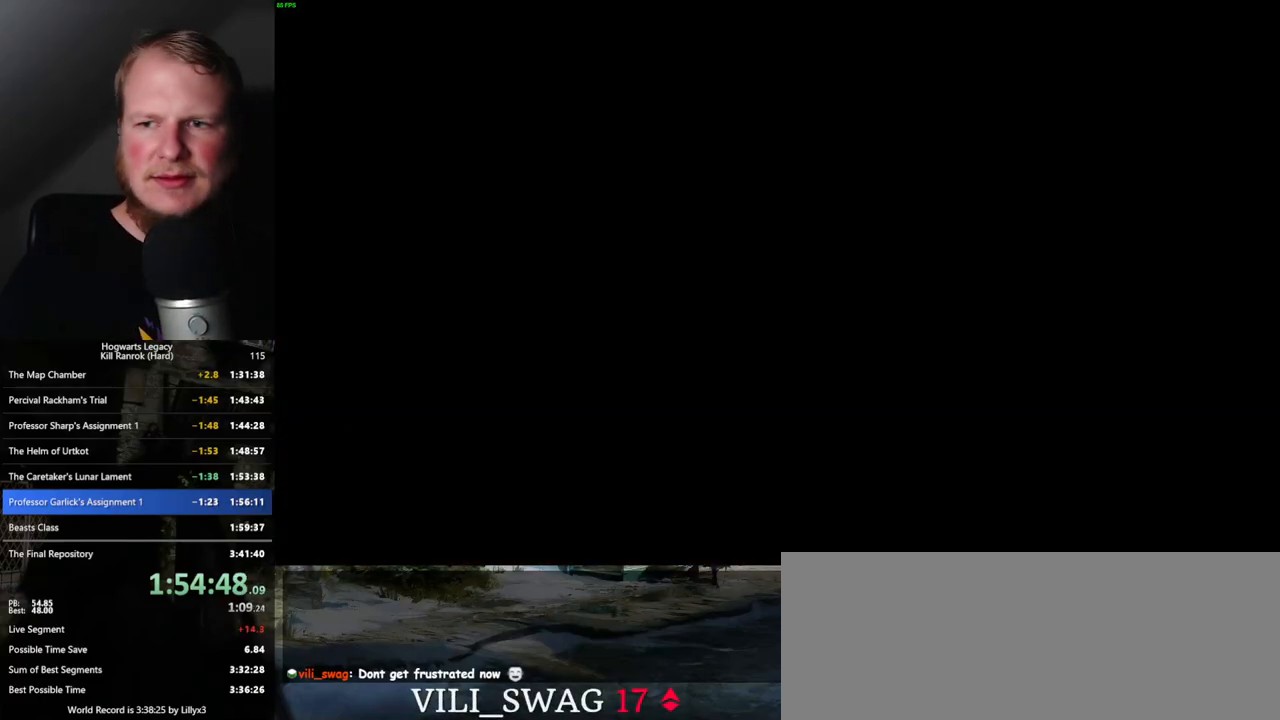
{"keys": [], "mouse": [], "events": [[100, "q", "up"]]}
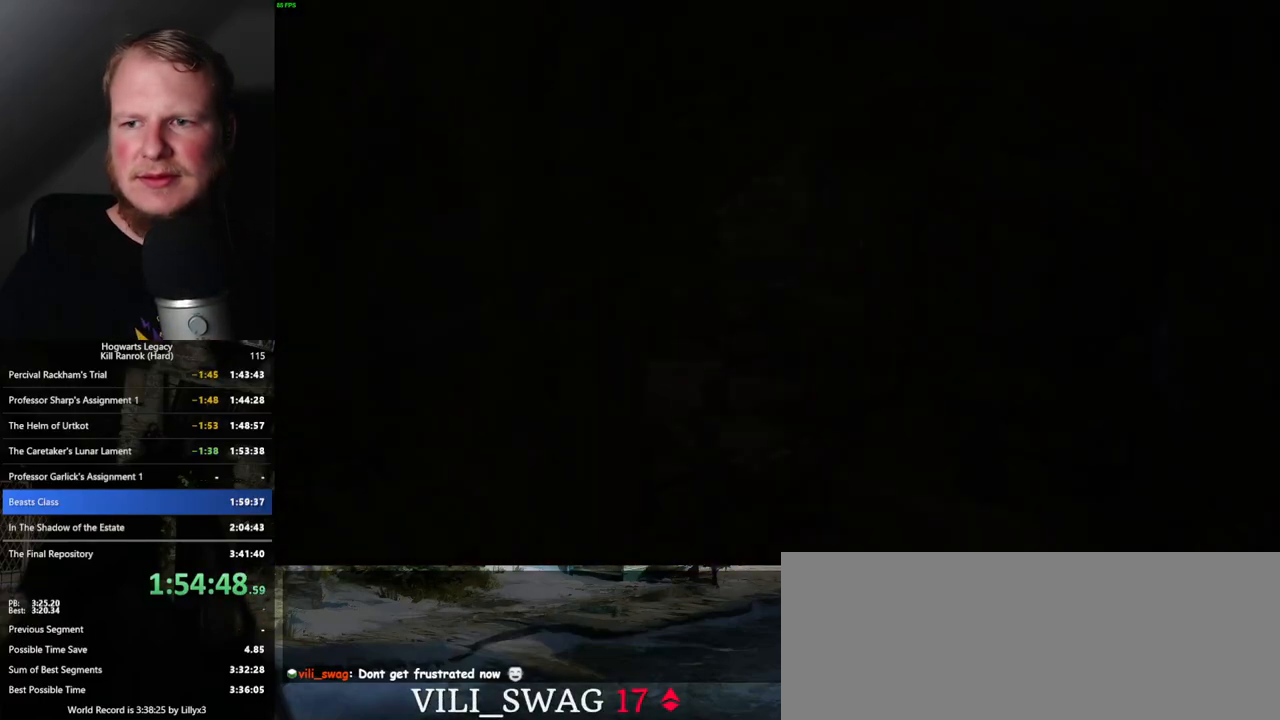
{"keys": [], "mouse": [], "events": []}
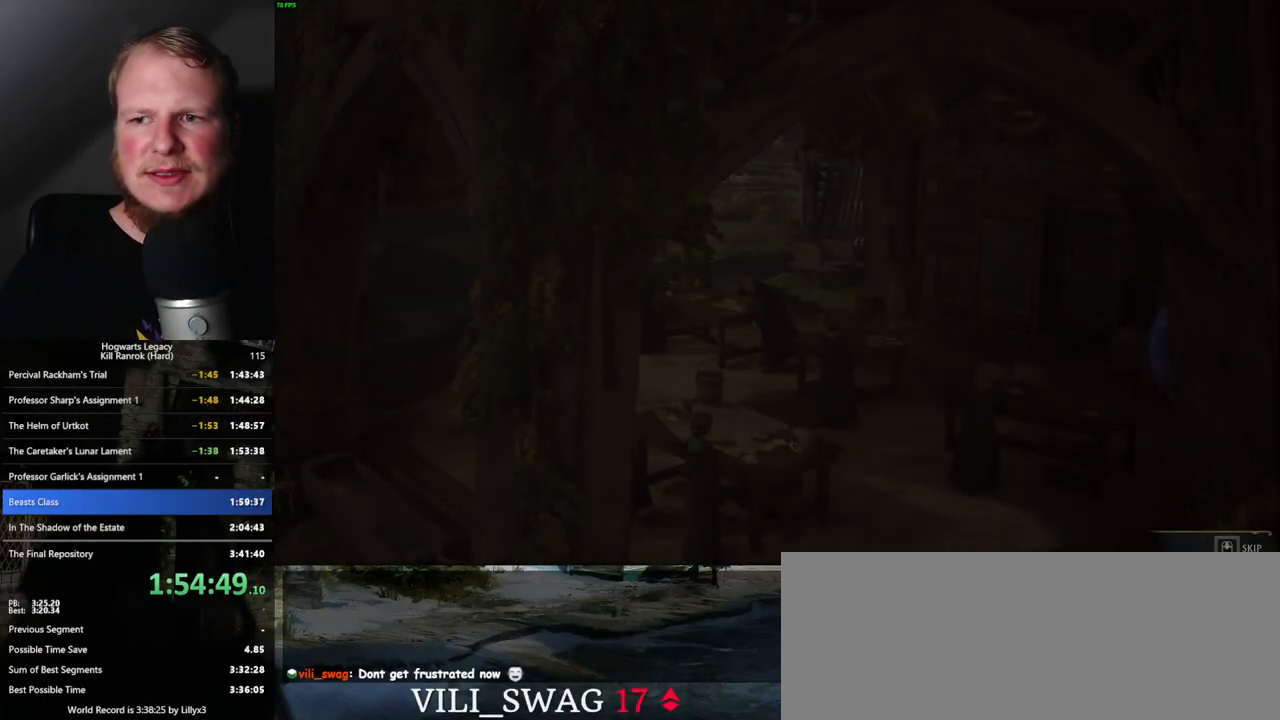
{"keys": ["q", "w"], "mouse": [], "events": [[250, "w", "down"], [483, "q", "down"]]}
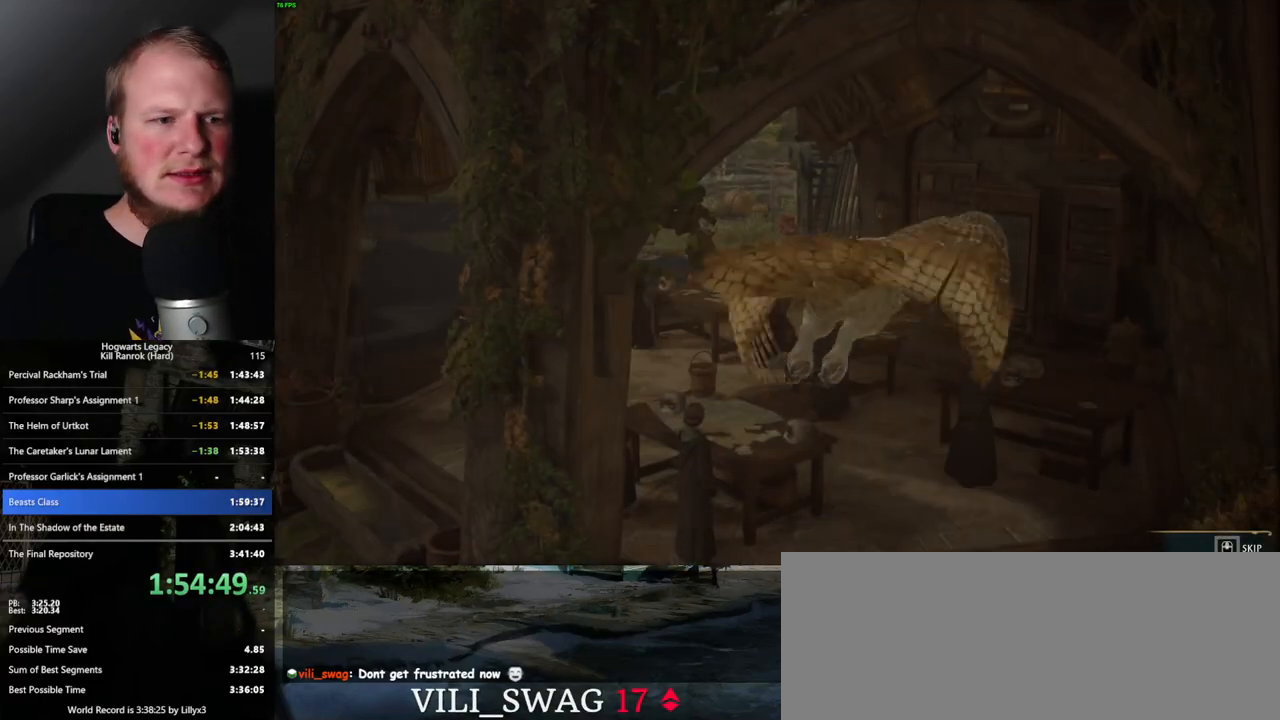
{"keys": ["q"], "mouse": [], "events": [[83, "w", "up"]]}
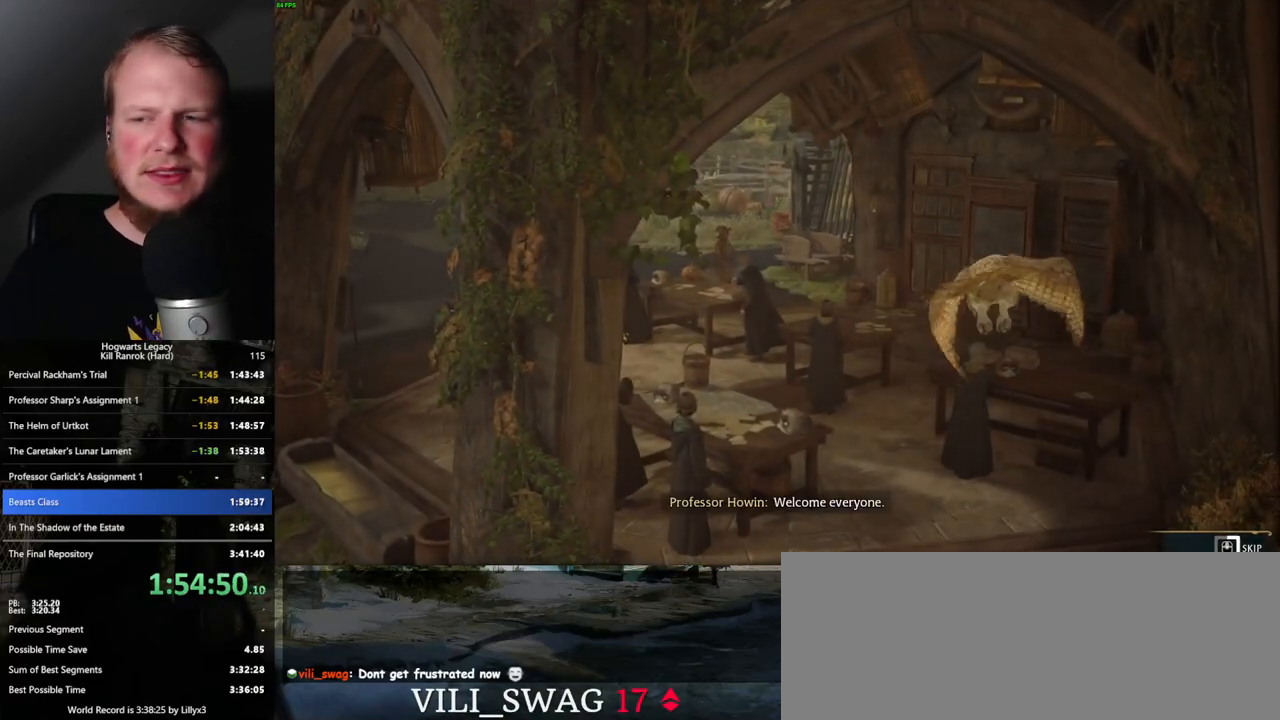
{"keys": ["q"], "mouse": [], "events": []}